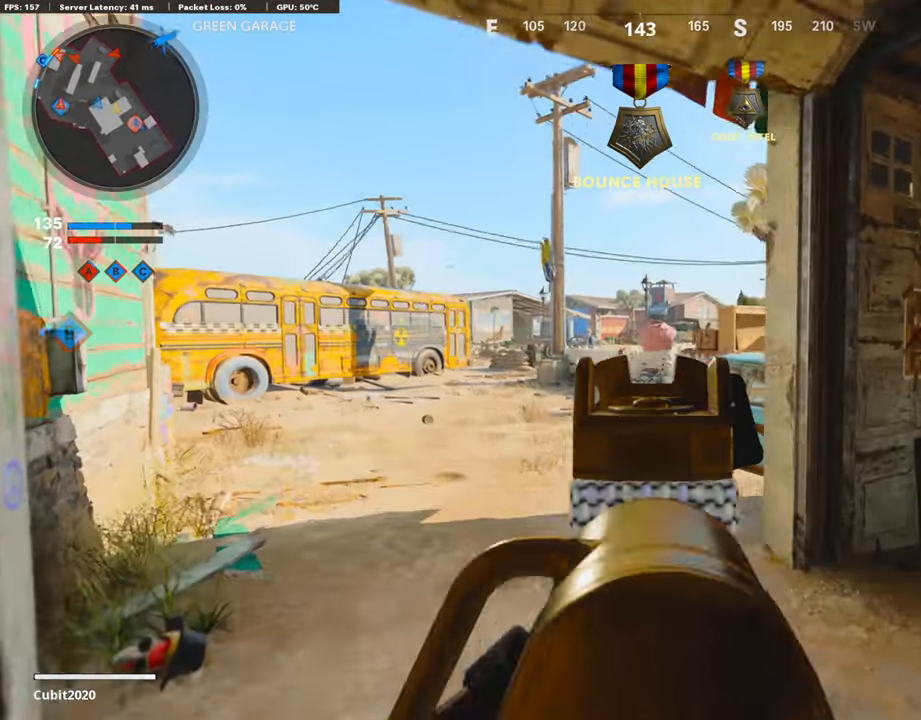
Gameplay with a controller (PlayStation layout); each line is a JSON object with the inputs held at the frame after it. "events" lists button and stick changes between this image and that frame as [ms after this image, input, new state], when the widget could be followed in between.
{"buttons": ["L1"], "left_stick": "up-left", "right_stick": "up-left", "events": [[16, "left_stick", "up-left"], [151, "right_stick", "center"], [218, "left_stick", "up"], [369, "right_stick", "up-left"], [454, "left_stick", "up-left"]]}
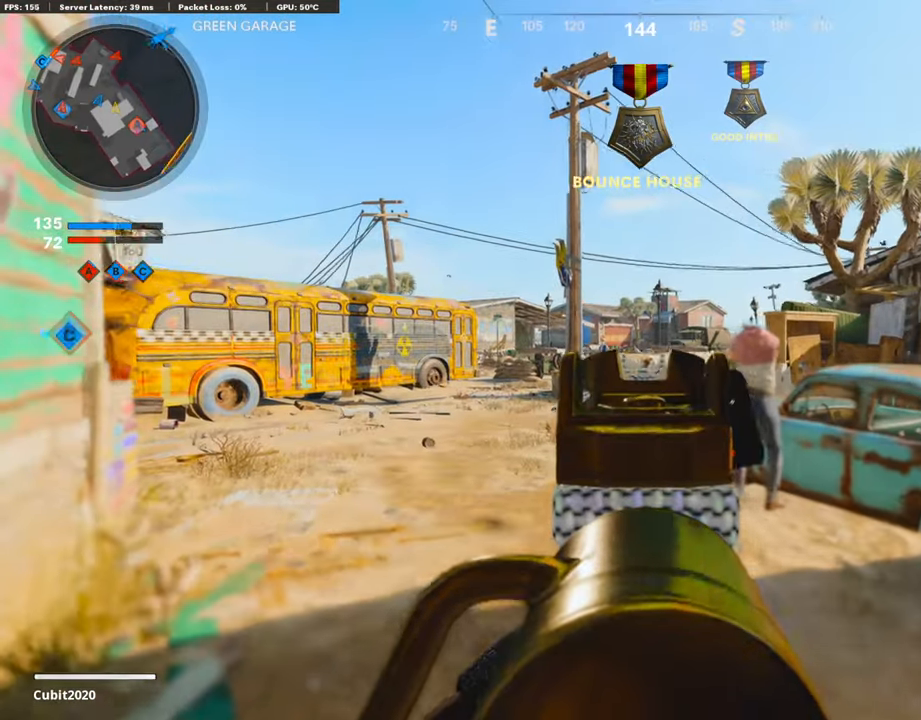
{"buttons": ["L1", "R1"], "left_stick": "down-left", "right_stick": "center", "events": [[34, "R1", "down"], [34, "left_stick", "left"], [101, "left_stick", "center"], [101, "right_stick", "center"], [151, "right_stick", "left"], [185, "R1", "up"], [185, "left_stick", "down"], [219, "R1", "down"], [235, "right_stick", "down-left"], [269, "left_stick", "center"], [336, "left_stick", "up-right"], [353, "right_stick", "center"], [437, "left_stick", "center"], [488, "left_stick", "down-left"]]}
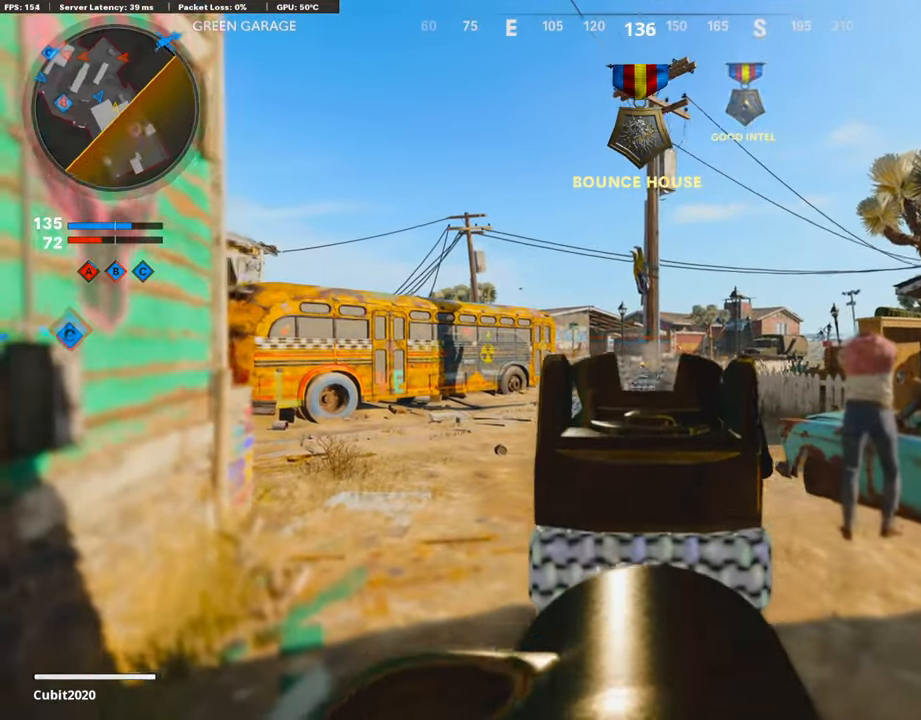
{"buttons": ["L1", "R1"], "left_stick": "down-right", "right_stick": "right", "events": [[34, "right_stick", "down-left"], [135, "left_stick", "center"], [185, "left_stick", "right"], [185, "right_stick", "left"], [337, "left_stick", "down-right"], [404, "right_stick", "center"], [505, "right_stick", "right"]]}
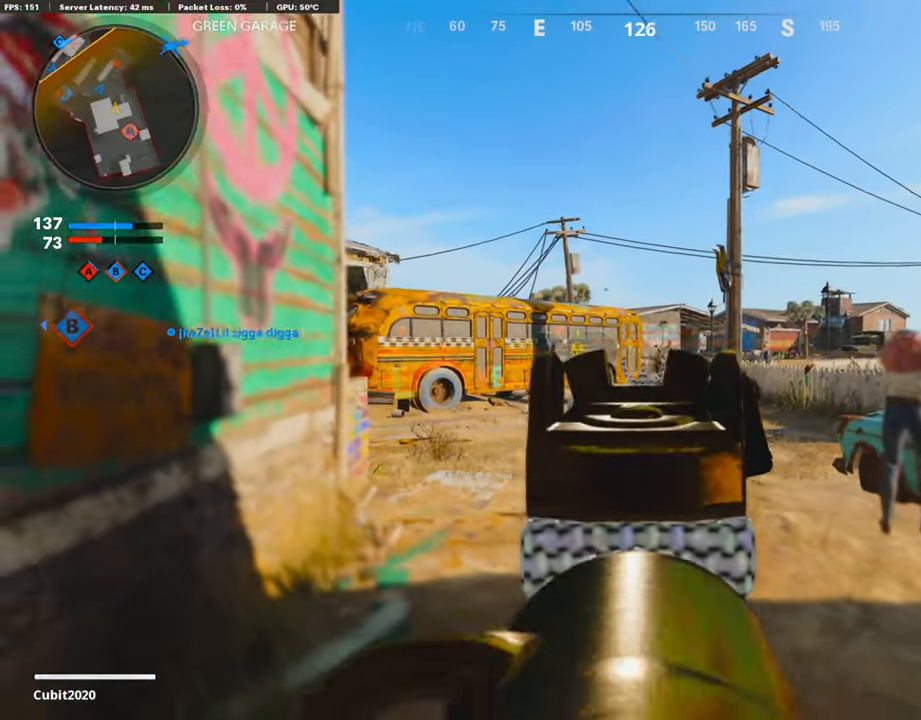
{"buttons": ["L1", "R1"], "left_stick": "down-right", "right_stick": "down", "events": [[202, "right_stick", "down"]]}
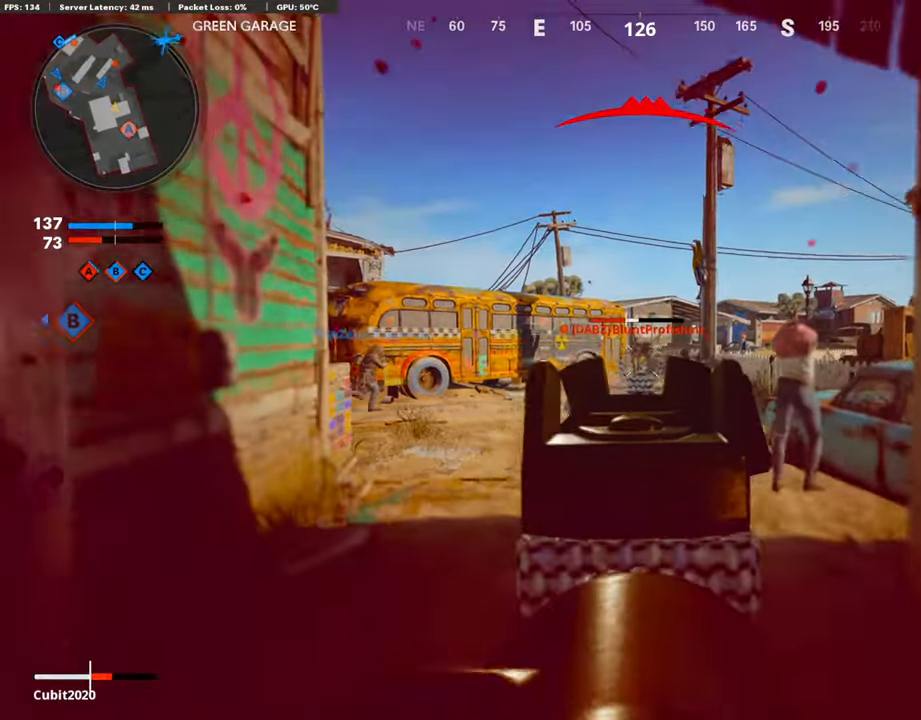
{"buttons": ["L1", "R1"], "left_stick": "down-right", "right_stick": "center", "events": [[151, "right_stick", "center"]]}
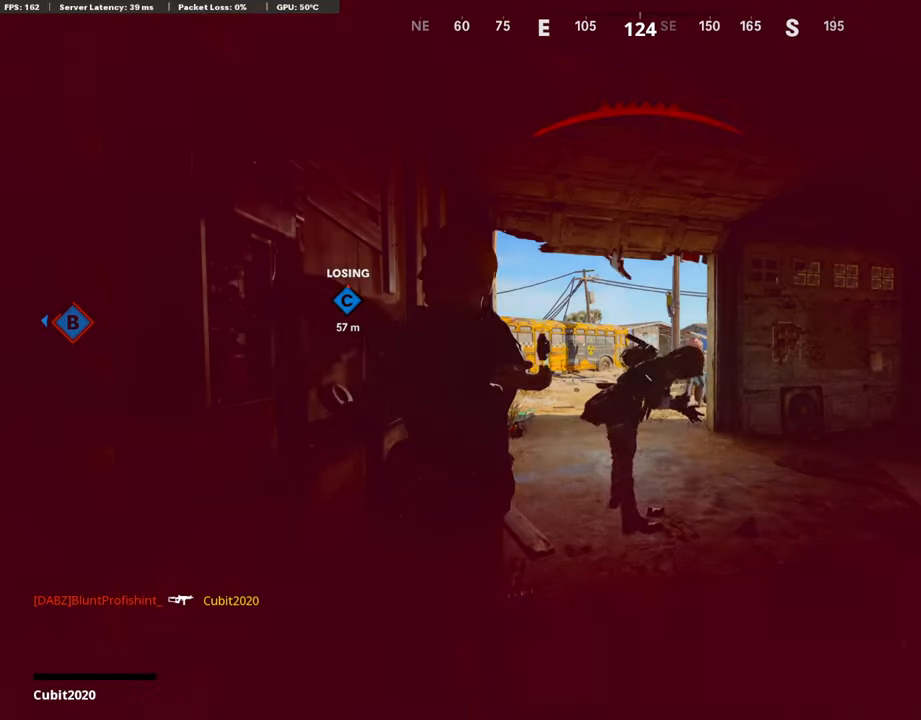
{"buttons": [], "left_stick": "center", "right_stick": "center", "events": [[152, "L1", "up"], [152, "R1", "up"], [152, "left_stick", "center"]]}
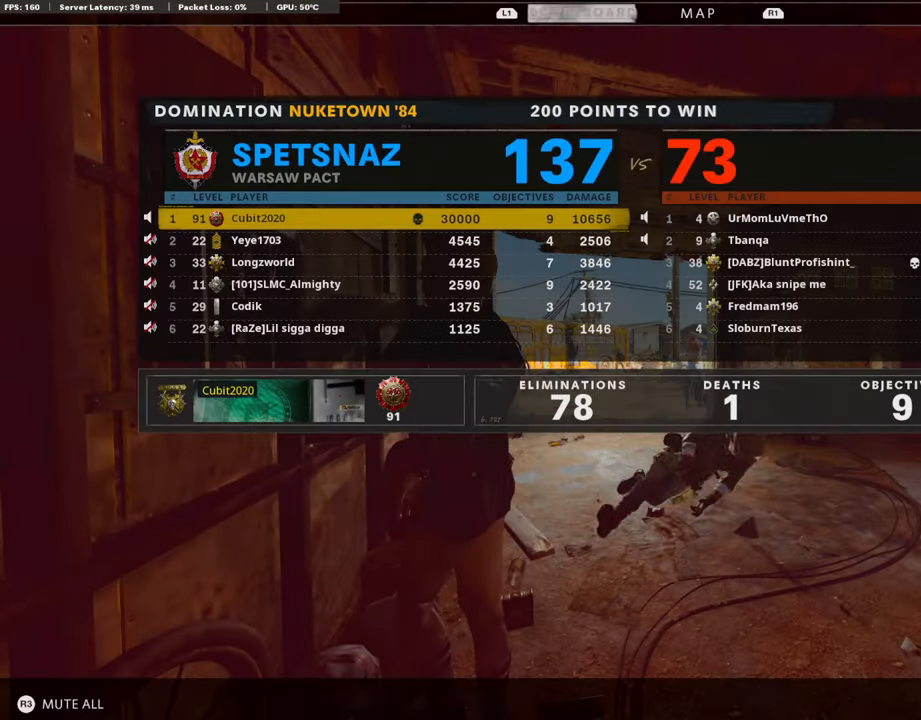
{"buttons": [], "left_stick": "center", "right_stick": "center", "events": [[33, "TOUCHPAD", "down"], [84, "TOUCHPAD", "up"]]}
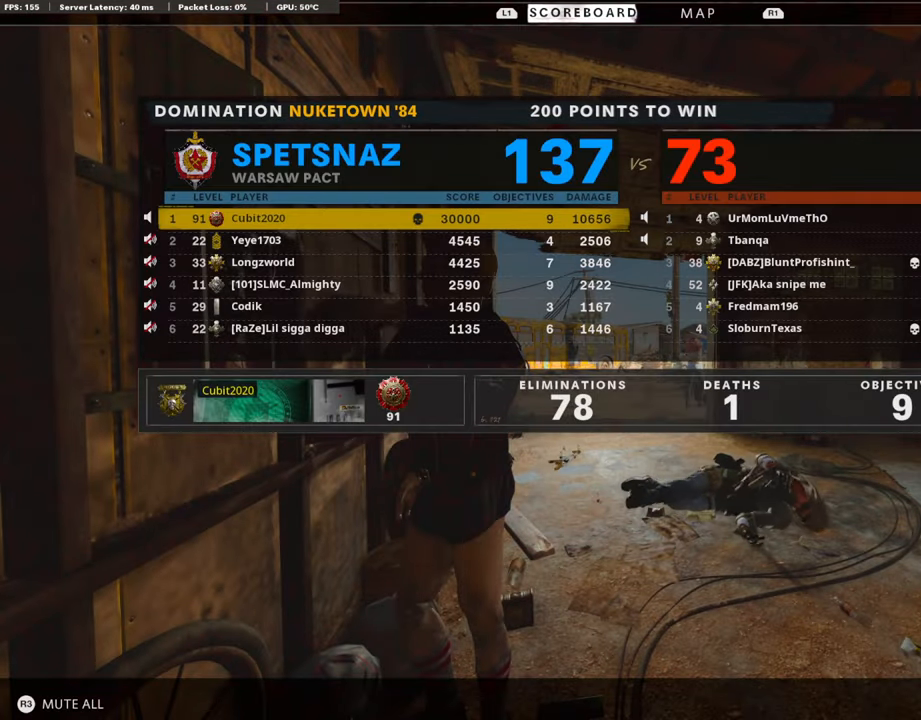
{"buttons": [], "left_stick": "center", "right_stick": "center", "events": [[101, "TOUCHPAD", "down"], [336, "TOUCHPAD", "up"]]}
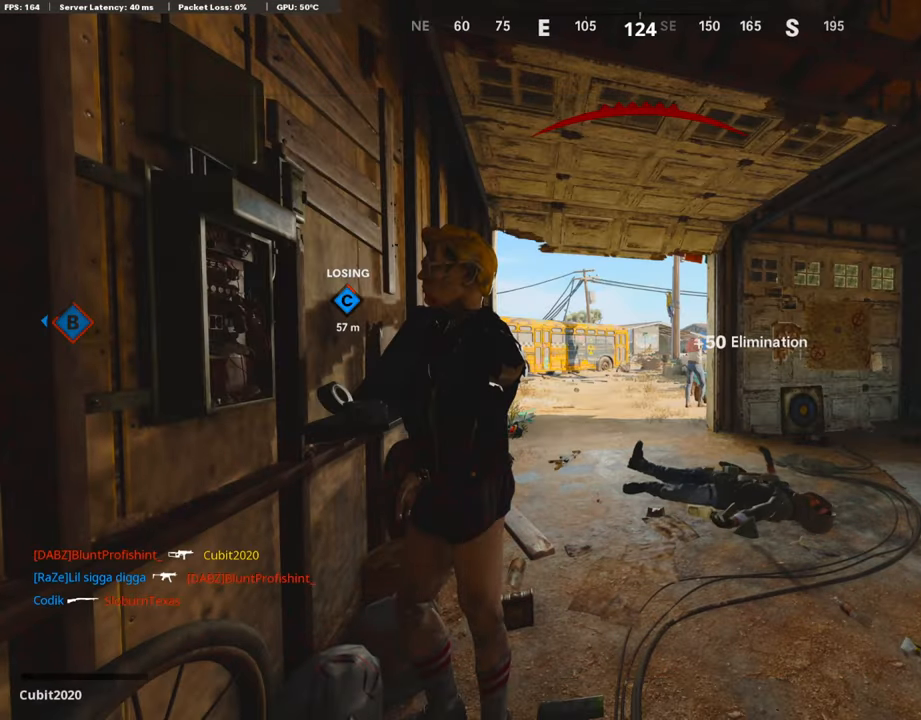
{"buttons": [], "left_stick": "center", "right_stick": "center", "events": []}
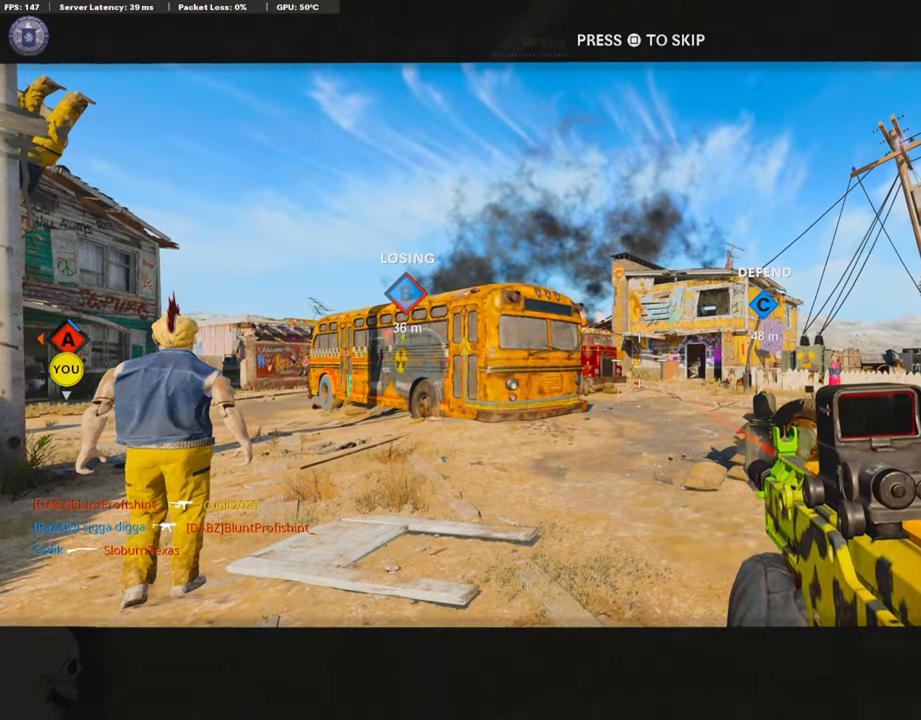
{"buttons": [], "left_stick": "center", "right_stick": "center", "events": []}
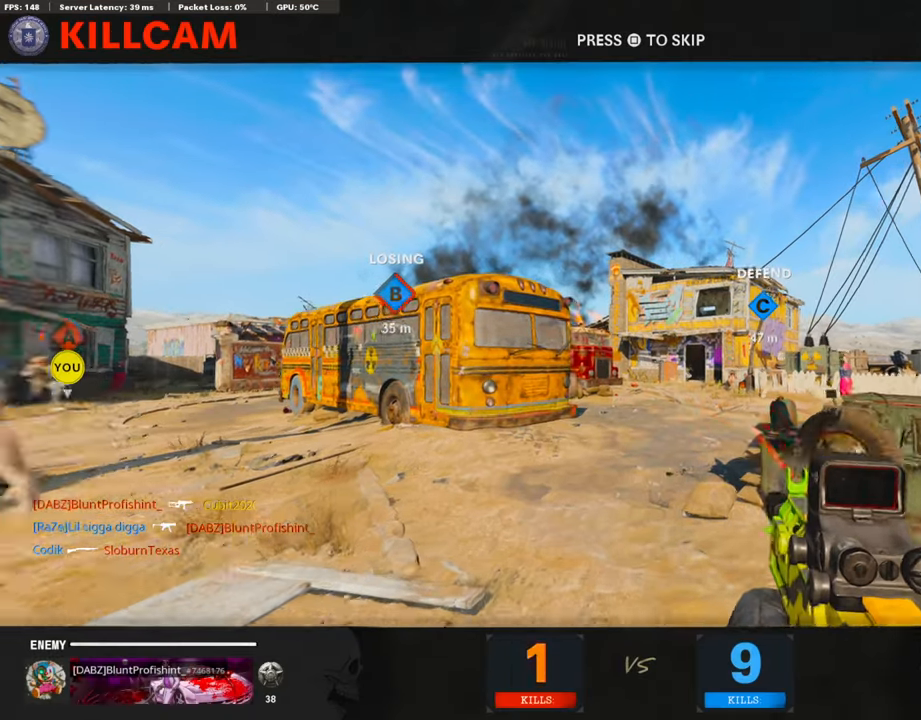
{"buttons": [], "left_stick": "center", "right_stick": "center", "events": []}
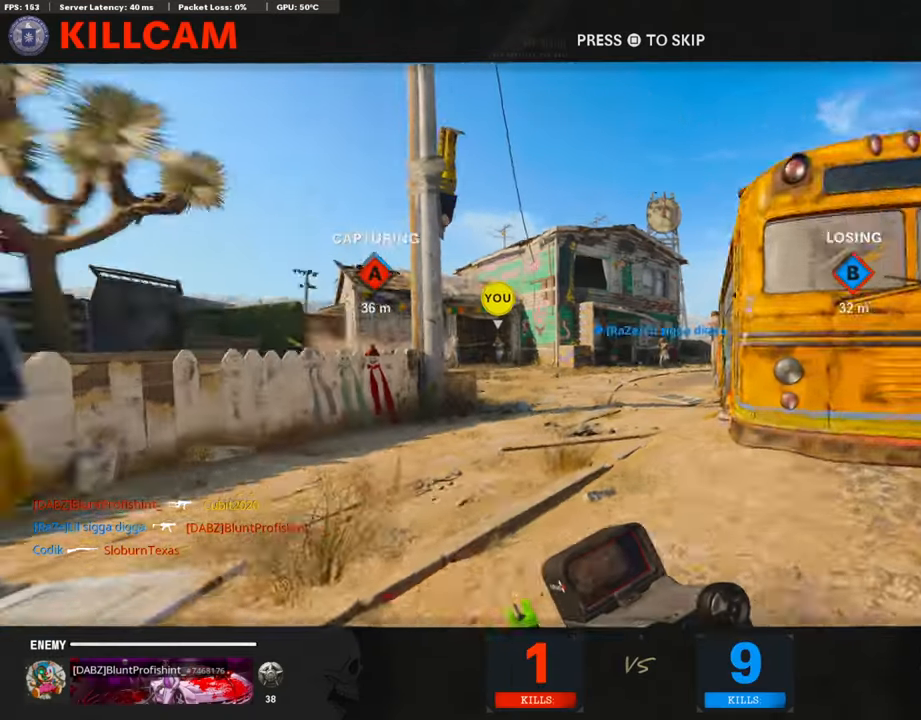
{"buttons": ["CROSS", "SQUARE"], "left_stick": "center", "right_stick": "center", "events": [[488, "CROSS", "down"], [488, "SQUARE", "down"]]}
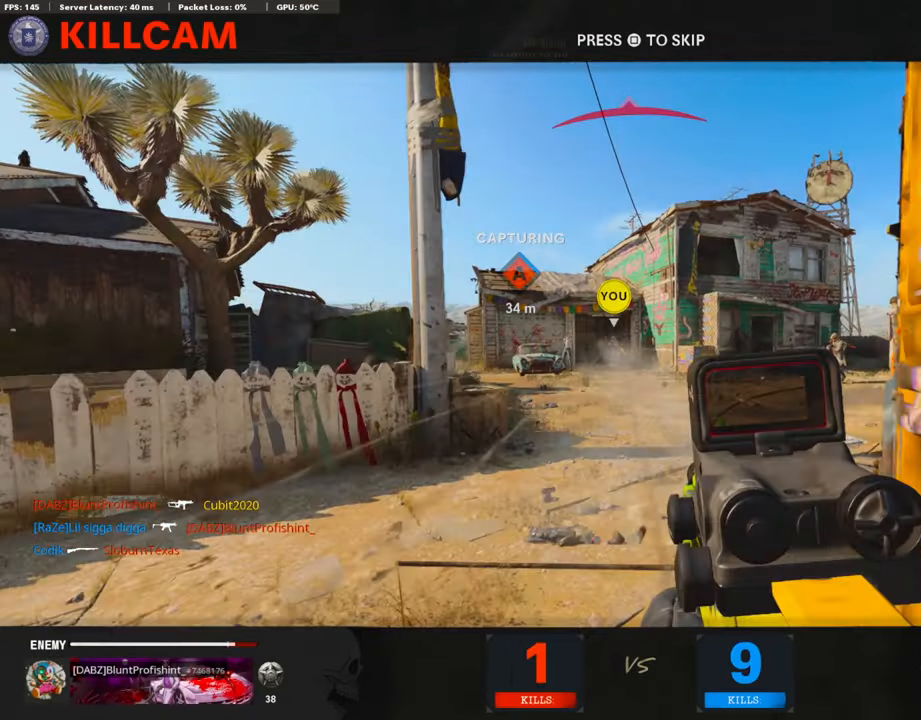
{"buttons": ["L3"], "left_stick": "up", "right_stick": "center", "events": [[84, "SQUARE", "up"], [84, "left_stick", "up-right"], [117, "CROSS", "up"], [168, "left_stick", "up"], [218, "L3", "down"], [235, "TRIANGLE", "down"], [319, "TRIANGLE", "up"], [386, "L3", "up"], [386, "TRIANGLE", "down"], [504, "L3", "down"], [504, "TRIANGLE", "up"]]}
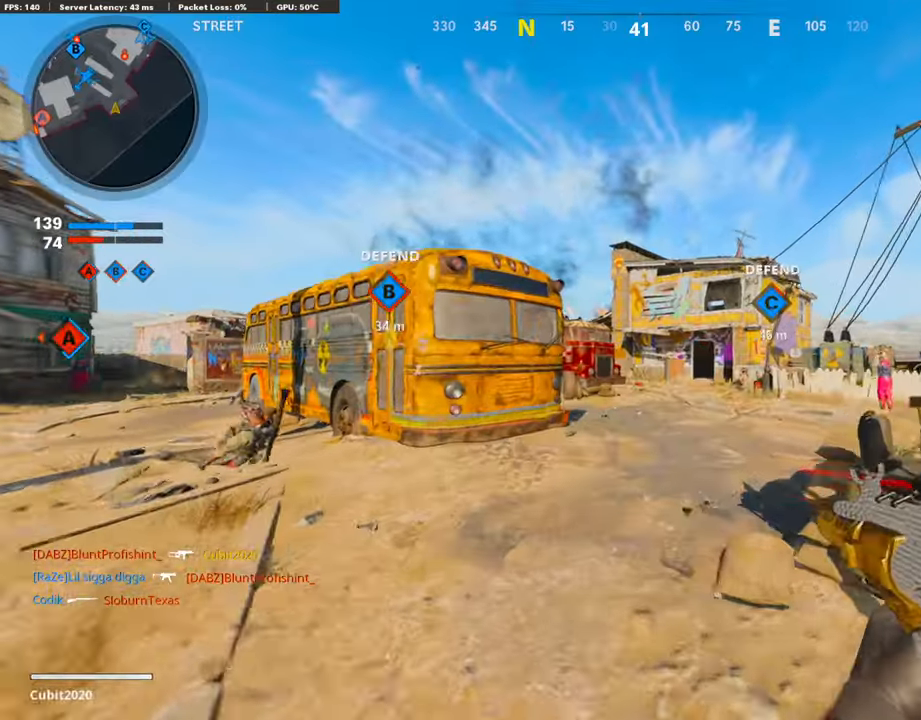
{"buttons": [], "left_stick": "up", "right_stick": "right", "events": [[152, "right_stick", "down-left"], [236, "L3", "up"], [303, "right_stick", "center"], [437, "right_stick", "right"]]}
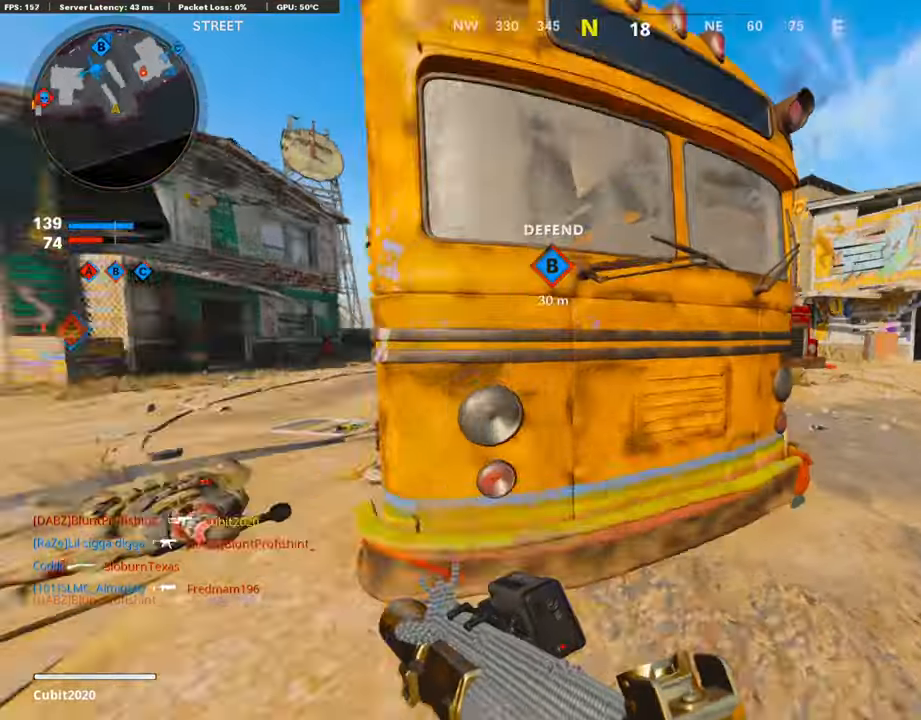
{"buttons": [], "left_stick": "up", "right_stick": "center", "events": [[84, "right_stick", "center"]]}
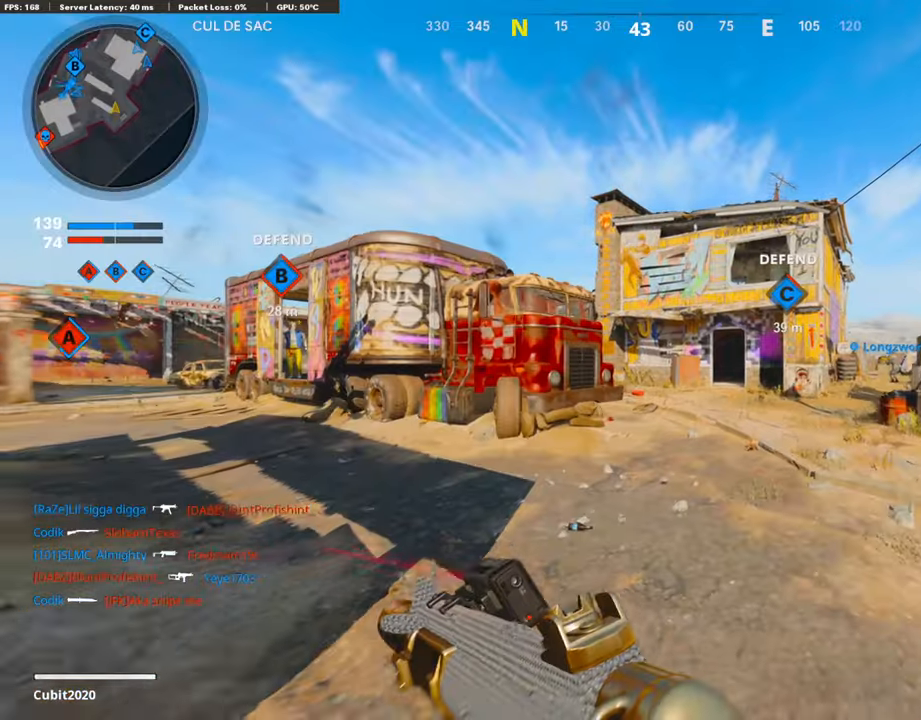
{"buttons": [], "left_stick": "up", "right_stick": "center", "events": [[185, "right_stick", "right"], [269, "right_stick", "center"], [336, "TOUCHPAD", "down"], [454, "TOUCHPAD", "up"]]}
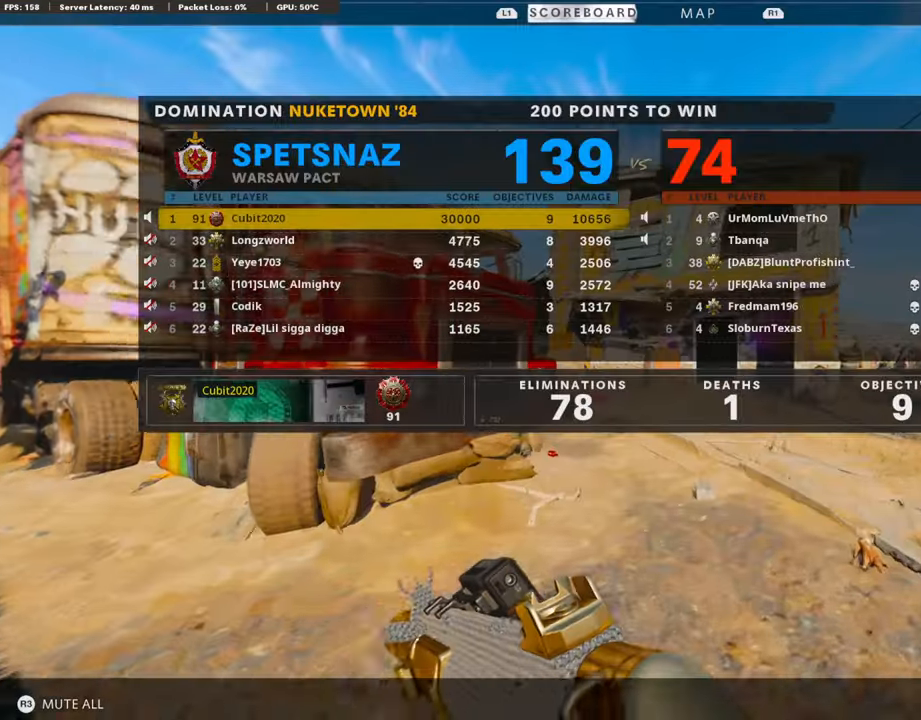
{"buttons": [], "left_stick": "up", "right_stick": "left", "events": [[168, "TOUCHPAD", "down"], [269, "TOUCHPAD", "up"], [387, "right_stick", "left"]]}
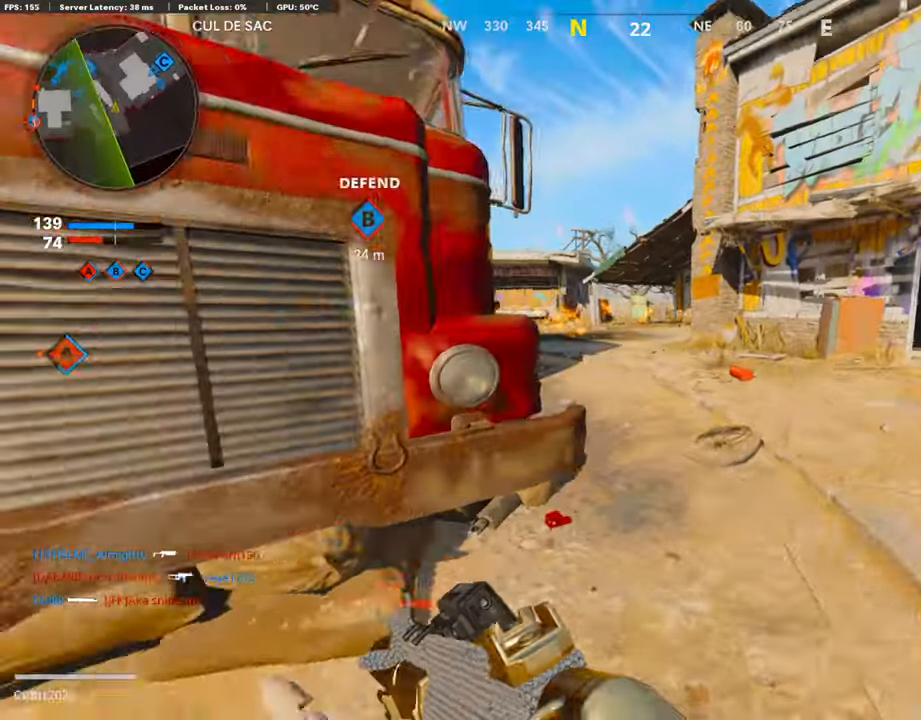
{"buttons": [], "left_stick": "up", "right_stick": "center", "events": [[17, "right_stick", "center"]]}
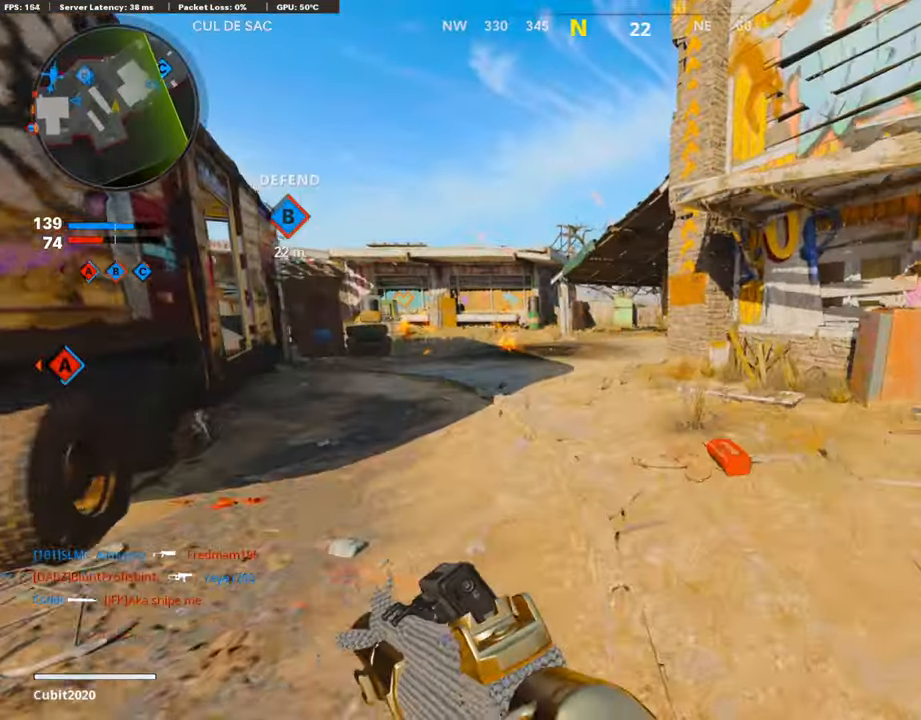
{"buttons": [], "left_stick": "up", "right_stick": "left", "events": [[286, "right_stick", "left"]]}
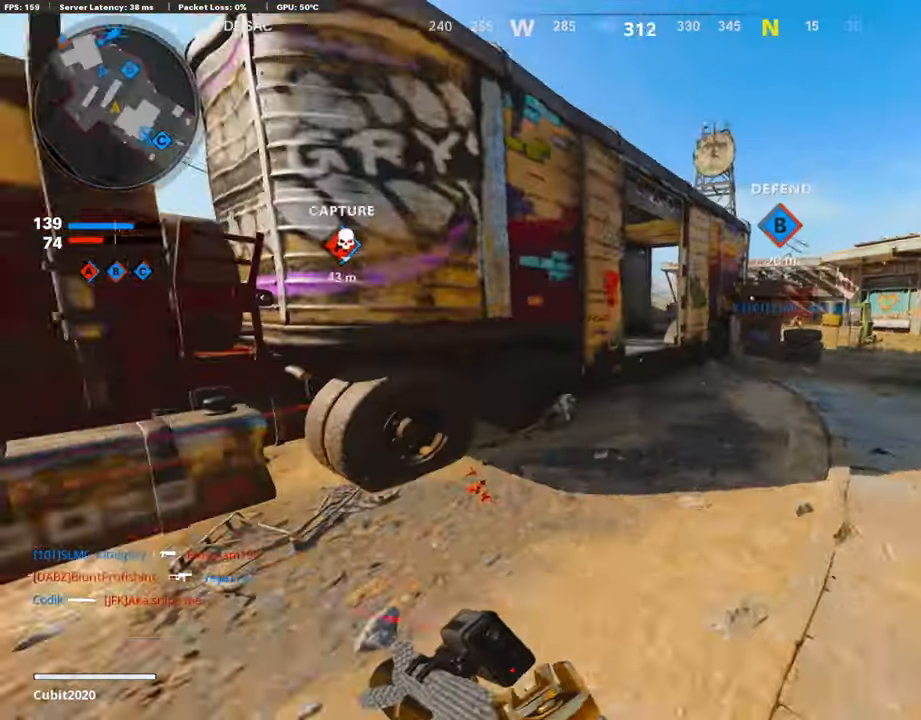
{"buttons": [], "left_stick": "up", "right_stick": "center", "events": [[16, "right_stick", "center"], [151, "TRIANGLE", "down"], [201, "TRIANGLE", "up"], [269, "TRIANGLE", "down"], [336, "TRIANGLE", "up"]]}
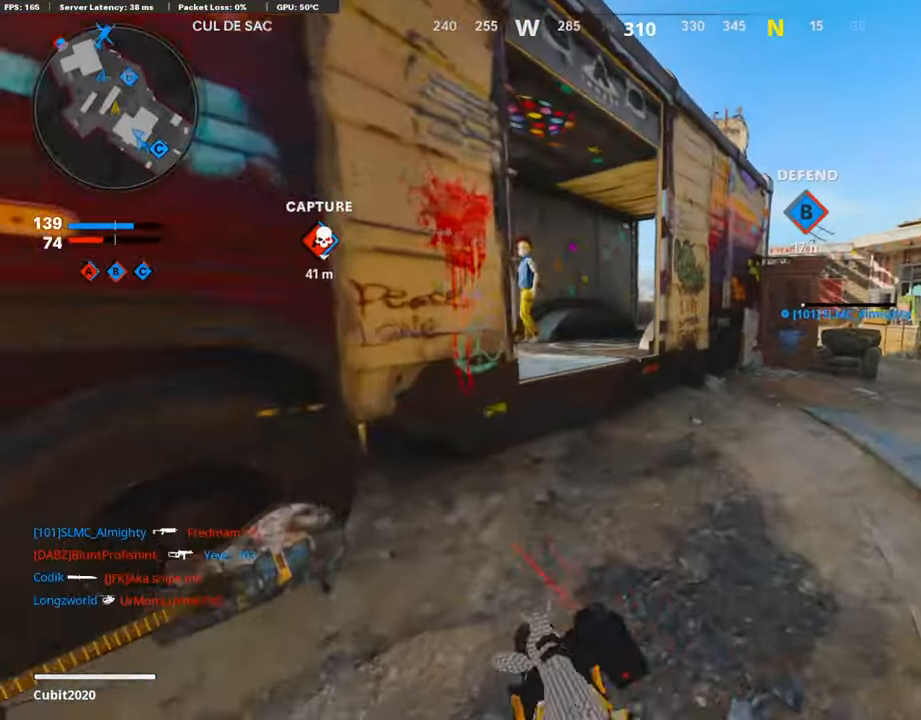
{"buttons": ["CROSS"], "left_stick": "up-left", "right_stick": "center", "events": [[219, "left_stick", "up-left"], [269, "CROSS", "down"]]}
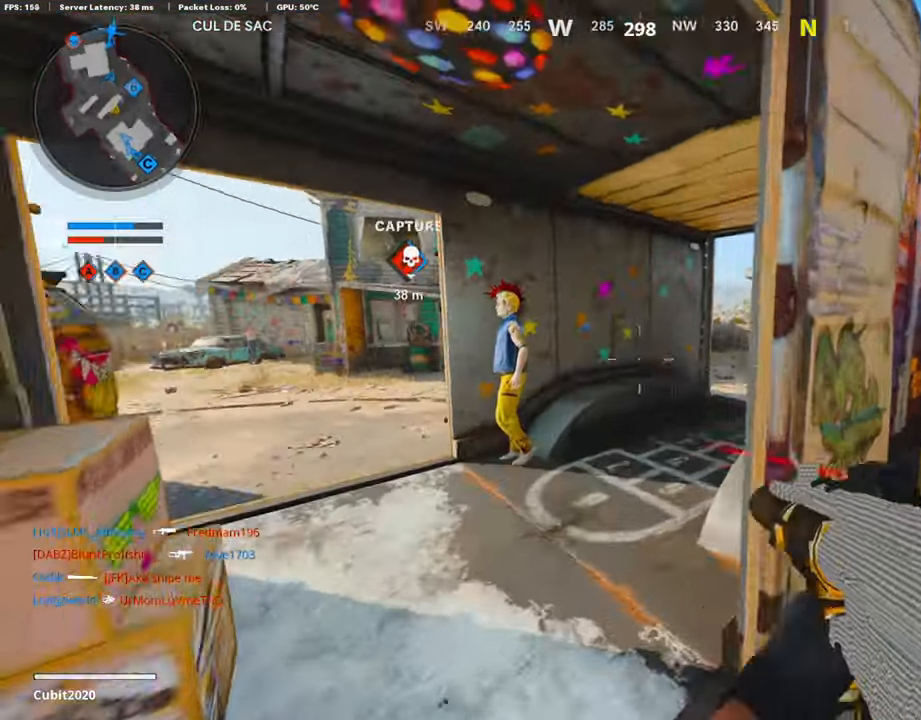
{"buttons": ["L3"], "left_stick": "up-left", "right_stick": "center", "events": [[17, "CROSS", "up"], [17, "right_stick", "left"], [84, "right_stick", "center"], [135, "L3", "down"]]}
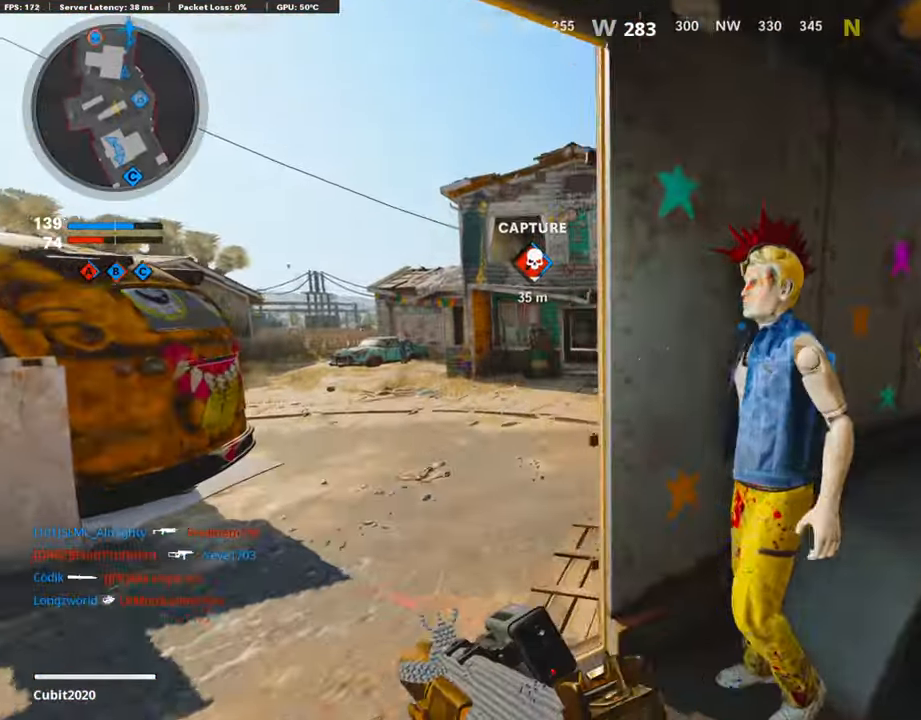
{"buttons": [], "left_stick": "up", "right_stick": "center", "events": [[50, "L3", "up"], [218, "R3", "down"], [269, "R3", "up"], [370, "left_stick", "center"], [471, "left_stick", "up"]]}
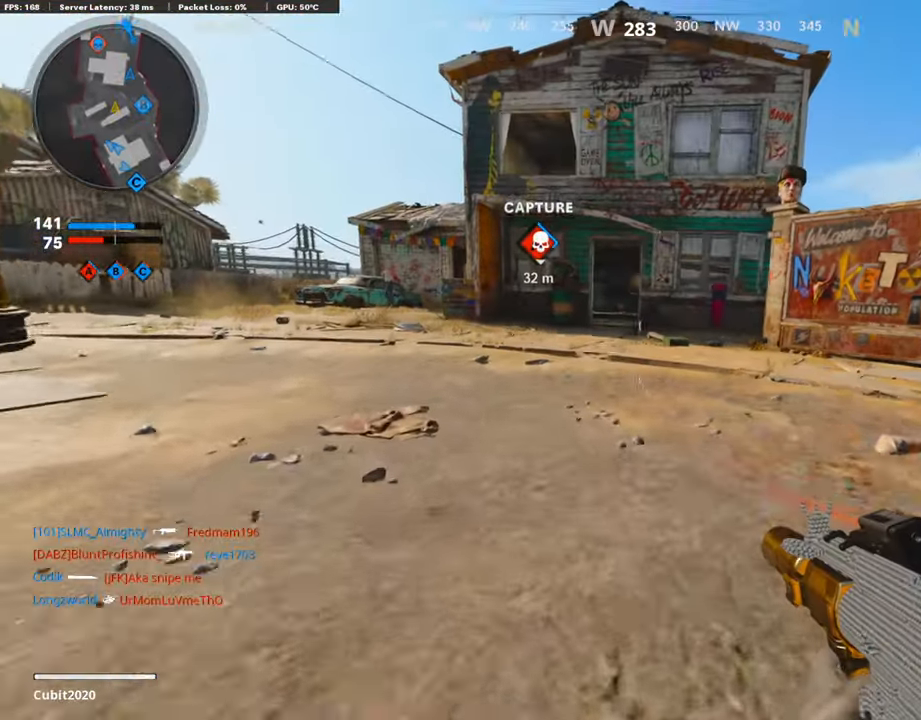
{"buttons": [], "left_stick": "up", "right_stick": "center", "events": [[17, "L3", "down"], [286, "L3", "up"]]}
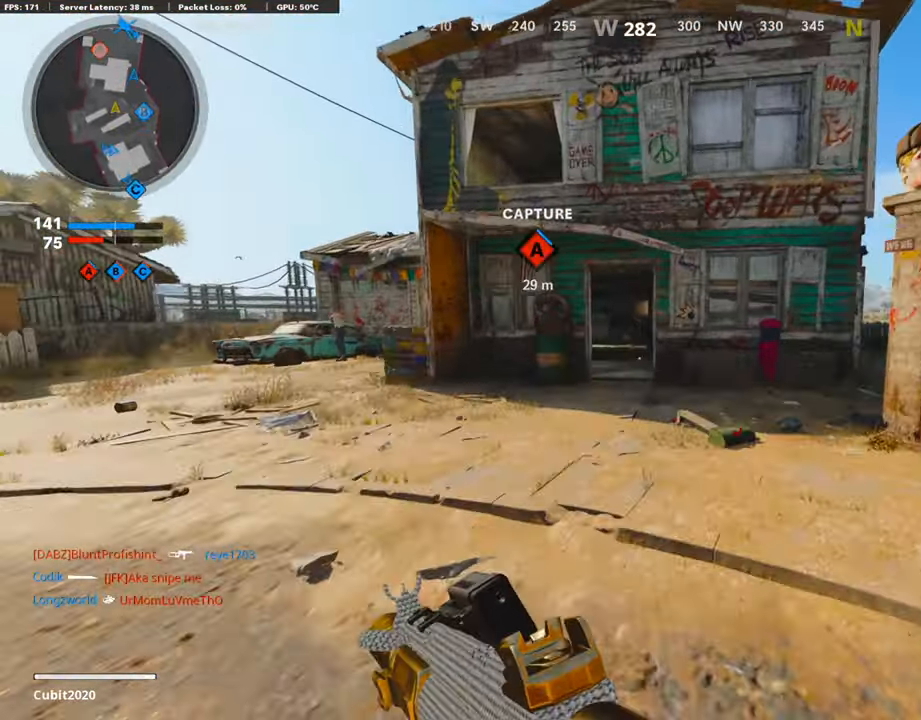
{"buttons": ["TRIANGLE"], "left_stick": "center", "right_stick": "center", "events": [[50, "CROSS", "down"], [134, "CROSS", "up"], [202, "TRIANGLE", "down"], [202, "left_stick", "center"], [252, "TRIANGLE", "up"], [303, "TRIANGLE", "down"]]}
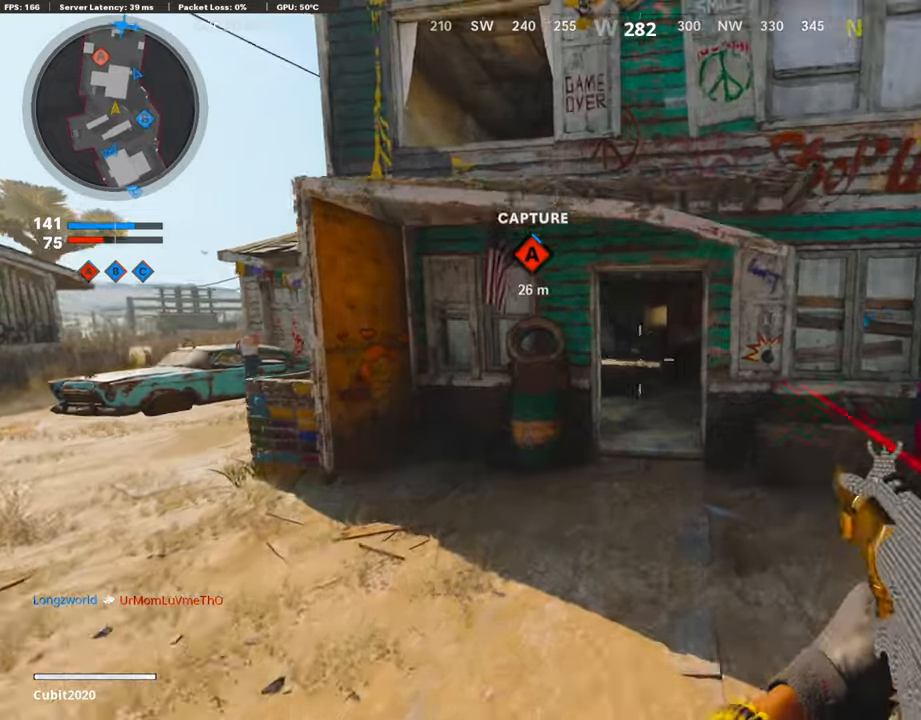
{"buttons": [], "left_stick": "up", "right_stick": "left", "events": [[33, "L3", "down"], [33, "TRIANGLE", "up"], [33, "left_stick", "up"], [235, "L3", "up"], [504, "right_stick", "left"]]}
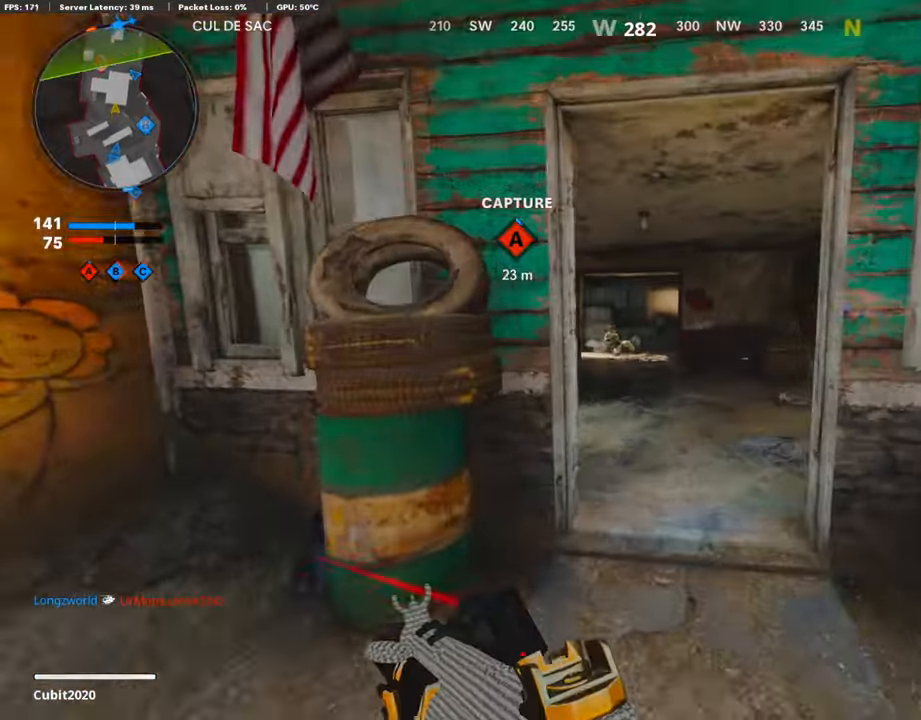
{"buttons": ["L1"], "left_stick": "up-left", "right_stick": "up", "events": [[101, "right_stick", "center"], [303, "L1", "down"], [303, "right_stick", "up-left"], [336, "left_stick", "center"], [454, "left_stick", "up-left"], [454, "right_stick", "up"]]}
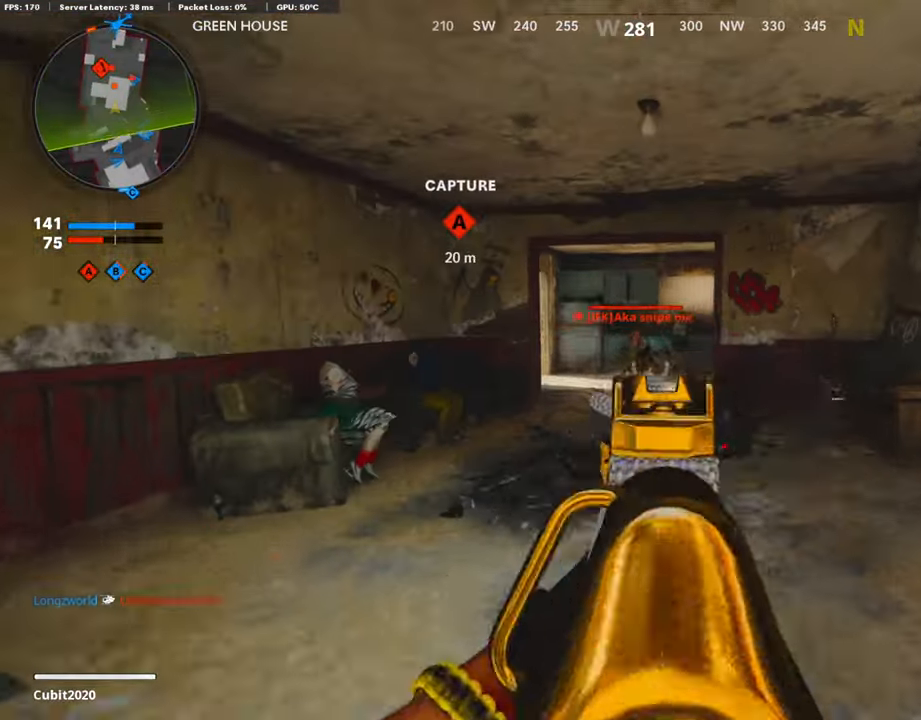
{"buttons": ["R1"], "left_stick": "right", "right_stick": "center", "events": [[17, "R1", "down"], [168, "left_stick", "left"], [168, "right_stick", "center"], [286, "right_stick", "down"], [387, "L1", "up"], [387, "left_stick", "center"], [437, "left_stick", "right"], [504, "right_stick", "center"]]}
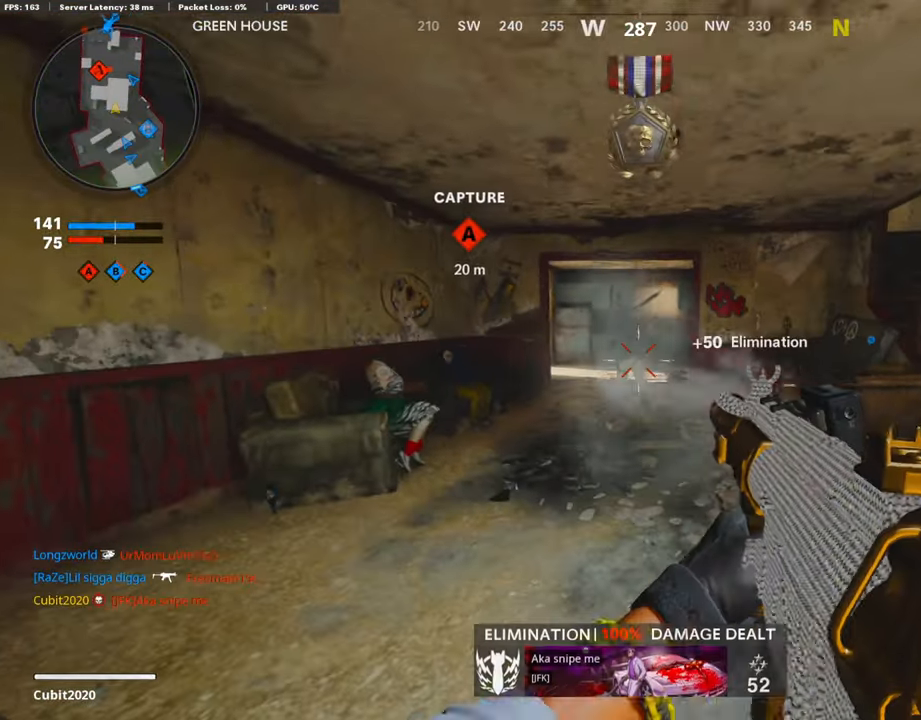
{"buttons": [], "left_stick": "up", "right_stick": "center", "events": [[84, "R1", "up"], [101, "L3", "down"], [152, "left_stick", "up"], [152, "right_stick", "left"], [269, "right_stick", "center"], [353, "L3", "up"]]}
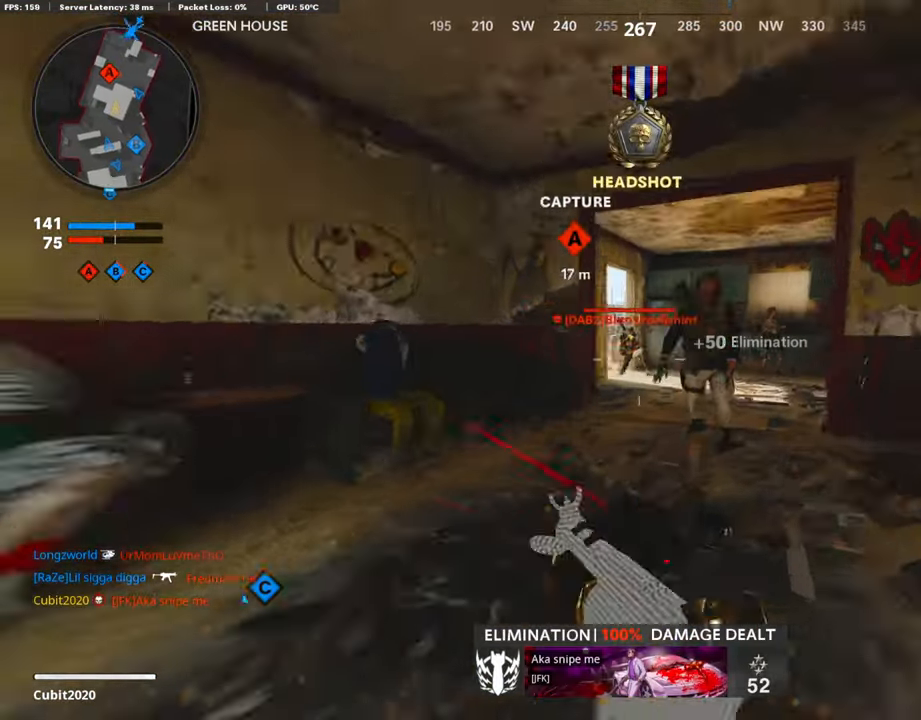
{"buttons": ["R1", "R3"], "left_stick": "left", "right_stick": "center", "events": [[101, "R3", "down"], [185, "R1", "down"], [185, "R3", "up"], [185, "right_stick", "up"], [235, "left_stick", "left"], [319, "right_stick", "center"], [386, "R3", "down"]]}